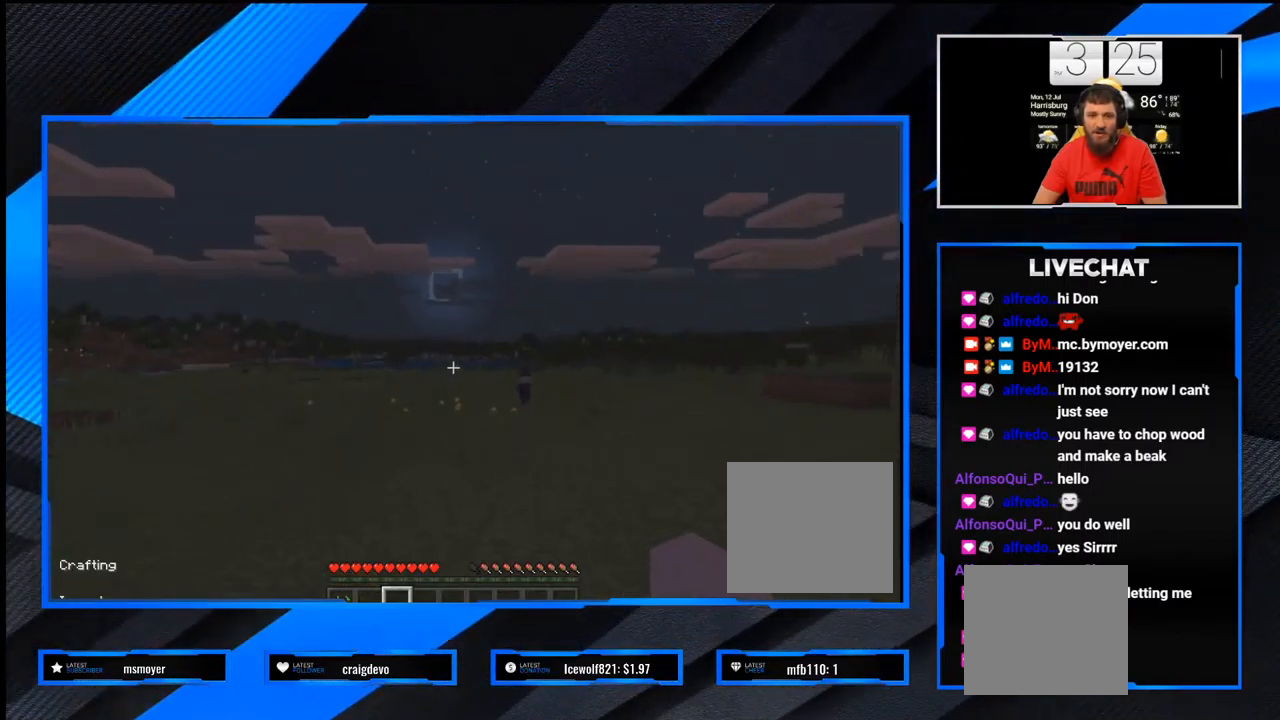
Gameplay with a controller (PlayStation layout); each line is a JSON object with the inputs held at the frame after it. "events" lists button and stick changes between this image and that frame as [ms after this image, input, new state], when the widget could be followed in between.
{"buttons": [], "left_stick": "center", "right_stick": "center", "events": []}
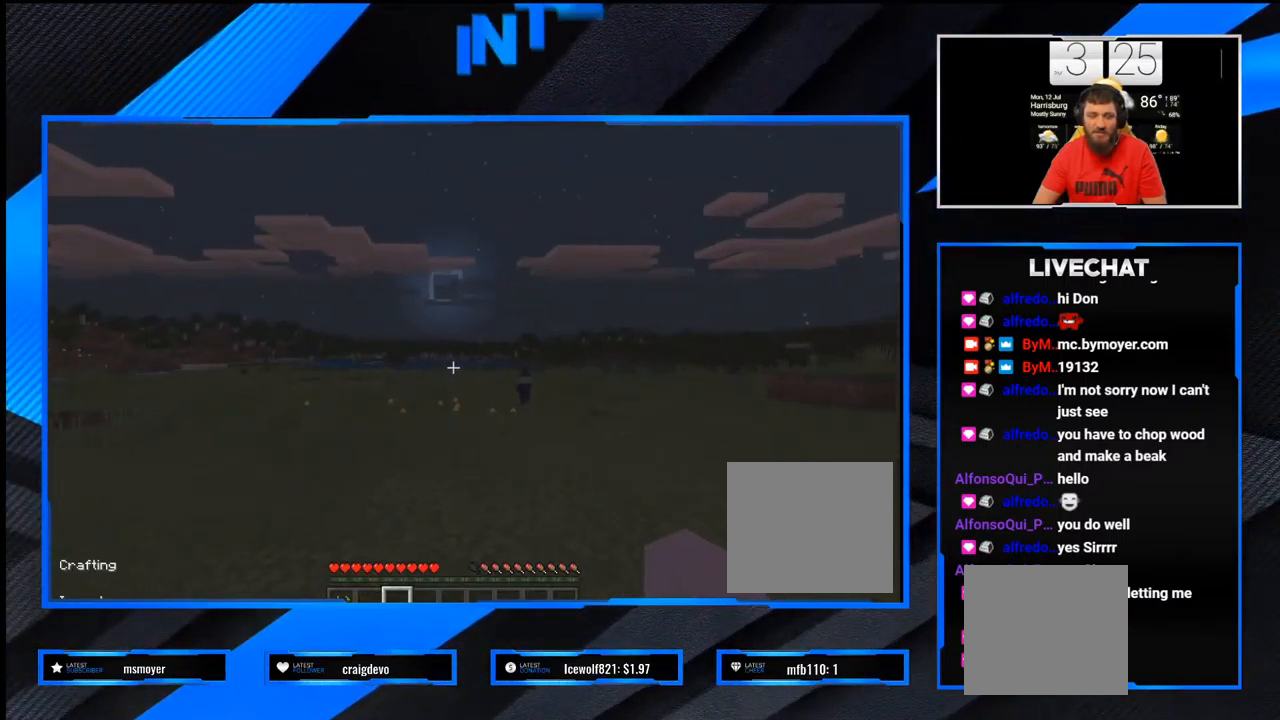
{"buttons": [], "left_stick": "center", "right_stick": "up-left", "events": [[333, "right_stick", "up-left"]]}
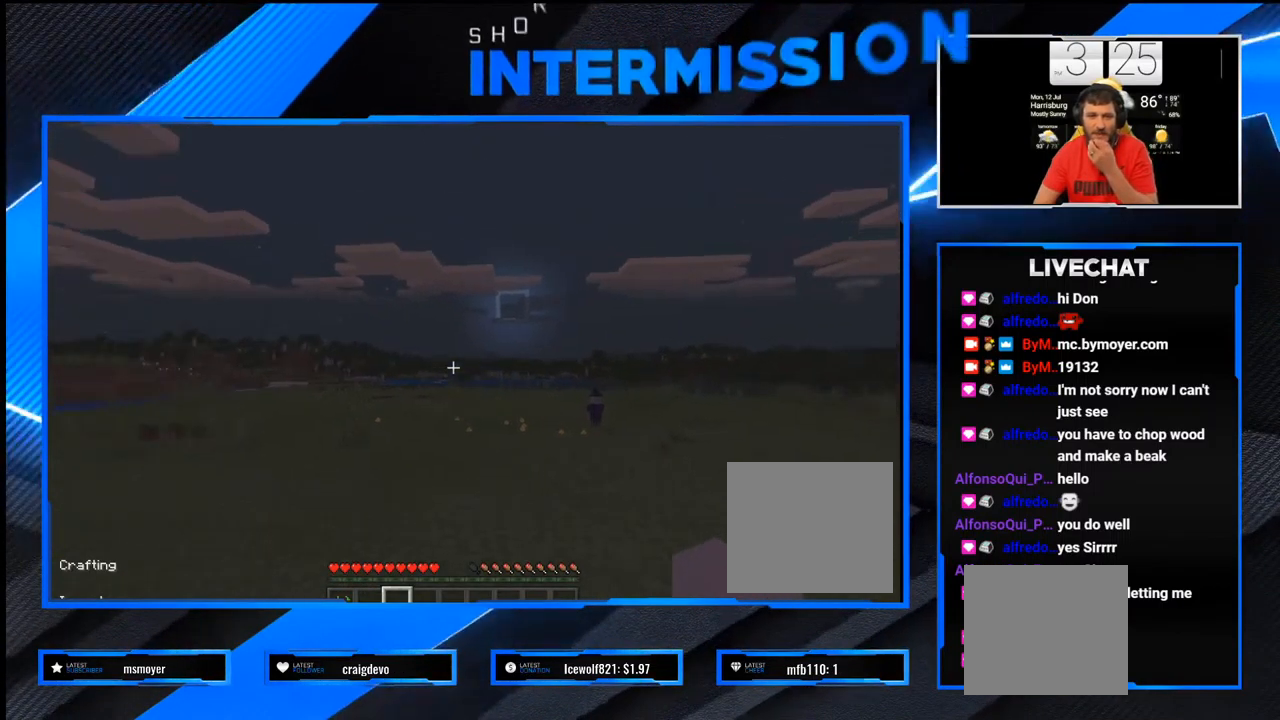
{"buttons": [], "left_stick": "center", "right_stick": "center", "events": [[17, "right_stick", "center"]]}
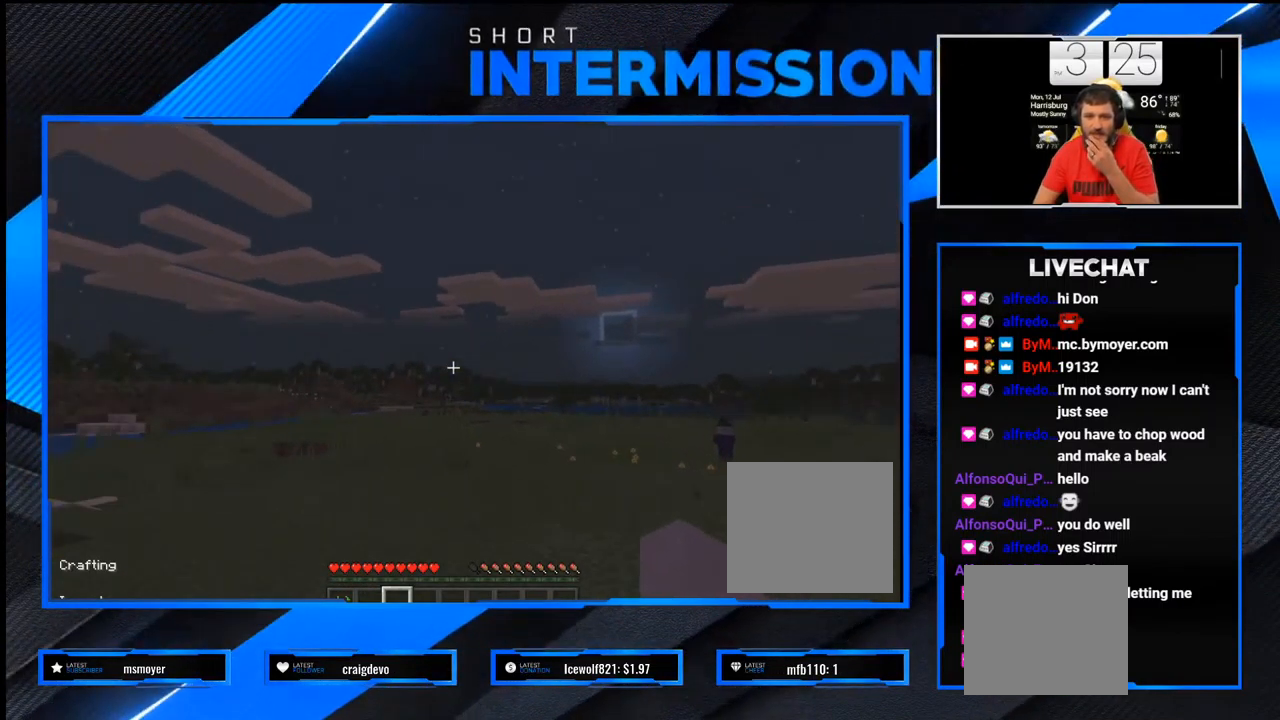
{"buttons": [], "left_stick": "center", "right_stick": "down-right", "events": [[350, "right_stick", "down-right"]]}
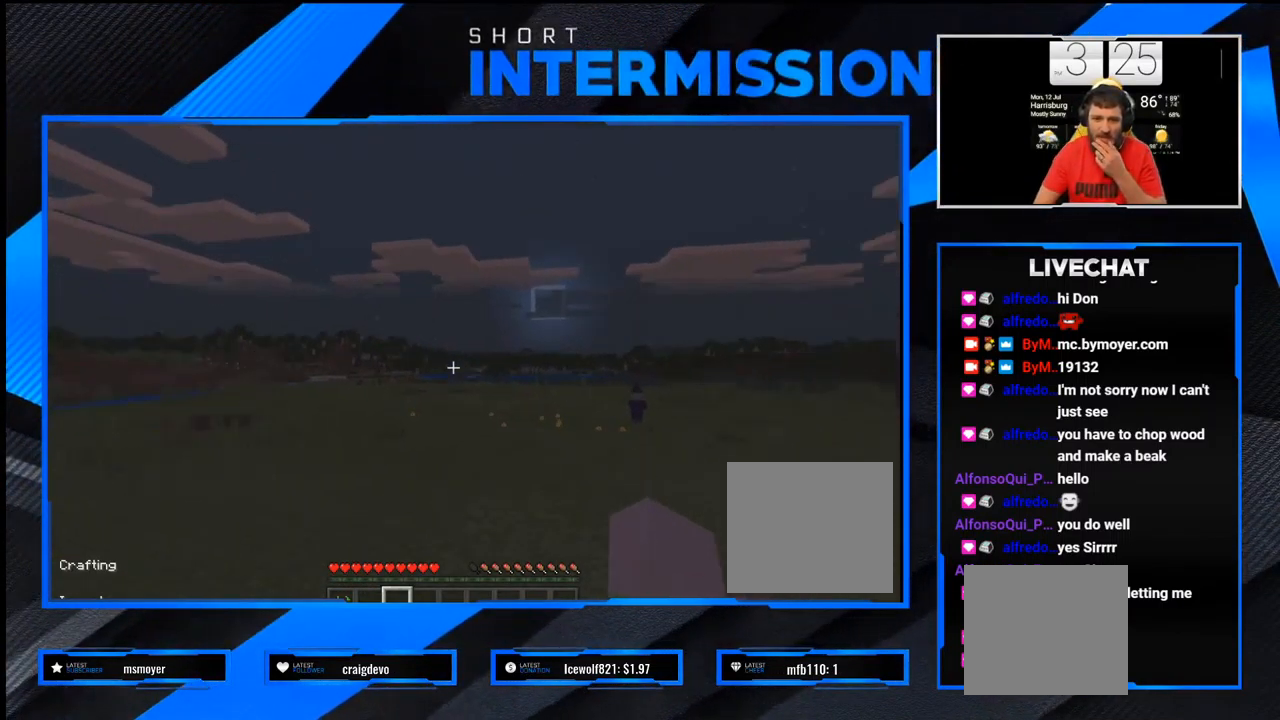
{"buttons": [], "left_stick": "center", "right_stick": "center", "events": [[17, "right_stick", "center"]]}
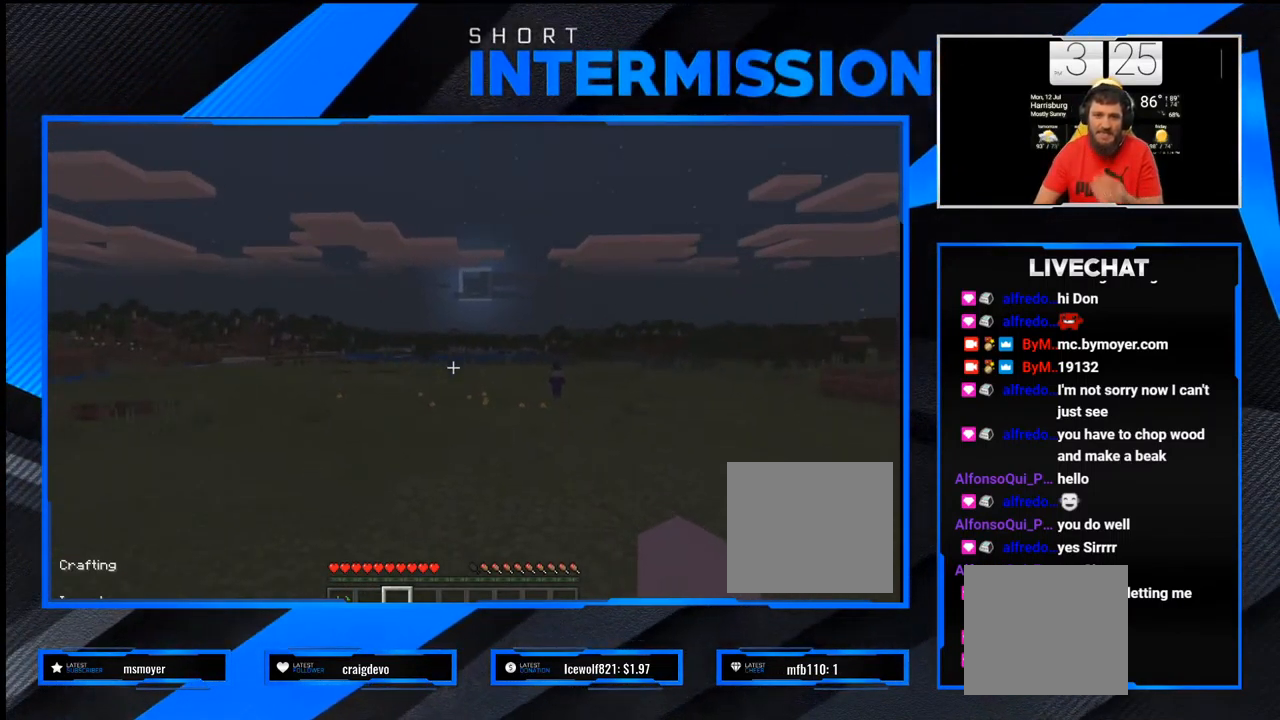
{"buttons": [], "left_stick": "center", "right_stick": "center", "events": []}
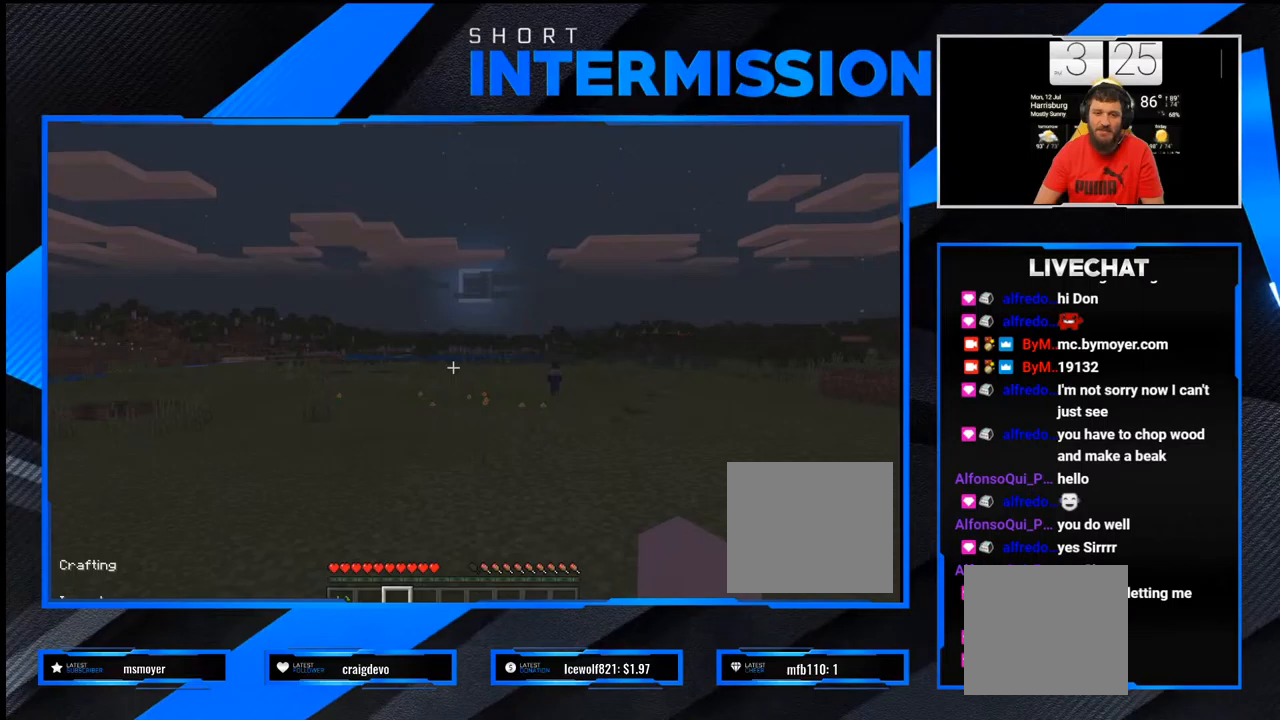
{"buttons": [], "left_stick": "center", "right_stick": "center", "events": []}
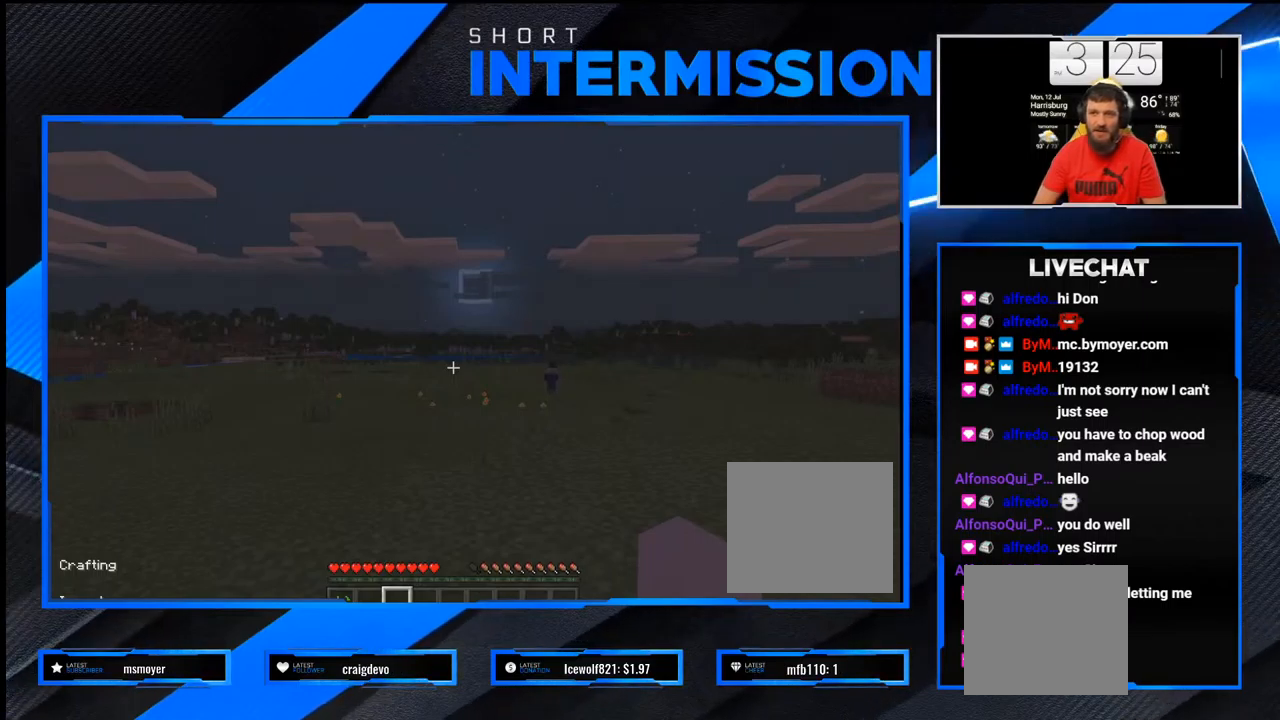
{"buttons": [], "left_stick": "center", "right_stick": "center", "events": [[67, "right_stick", "up-right"], [117, "right_stick", "center"]]}
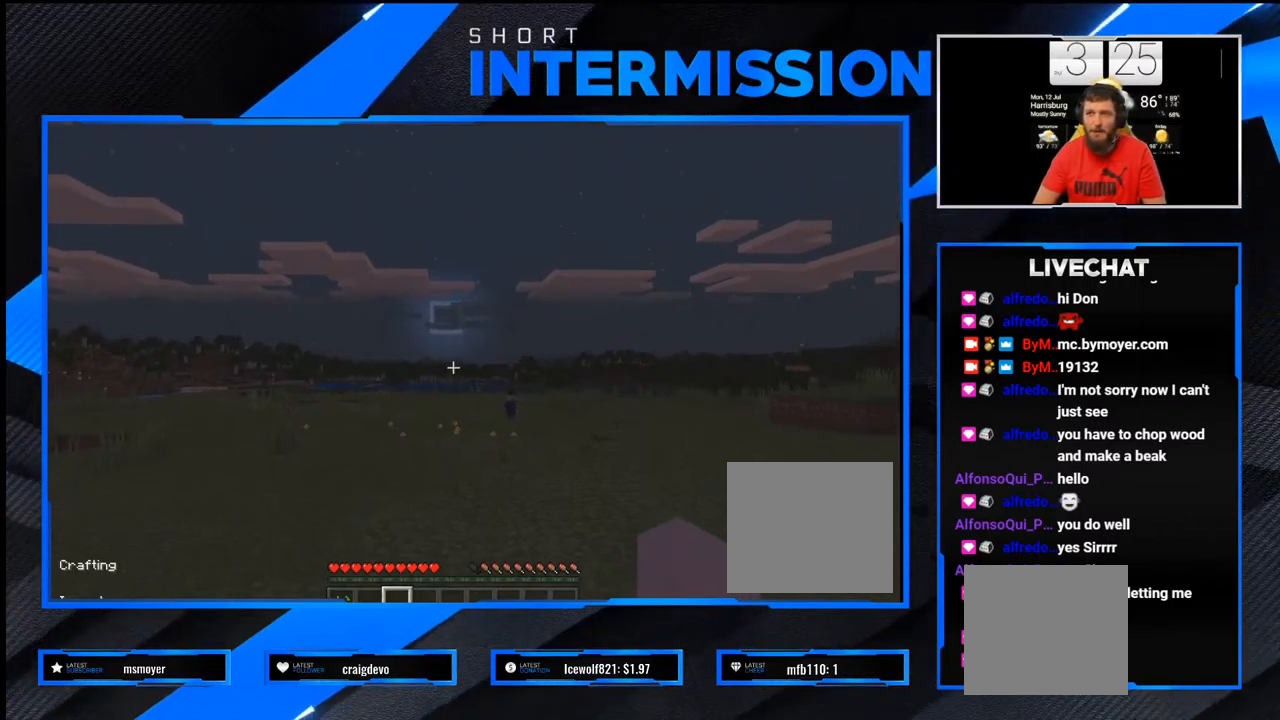
{"buttons": [], "left_stick": "center", "right_stick": "center", "events": []}
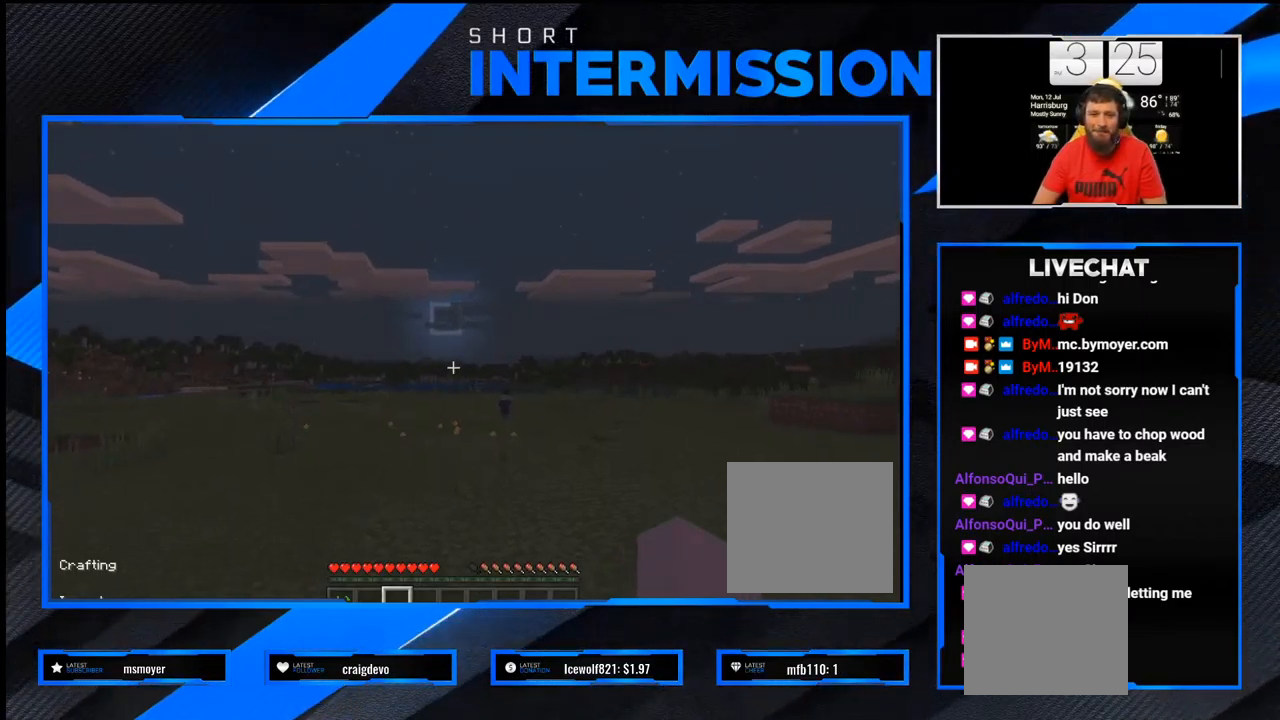
{"buttons": [], "left_stick": "center", "right_stick": "center", "events": []}
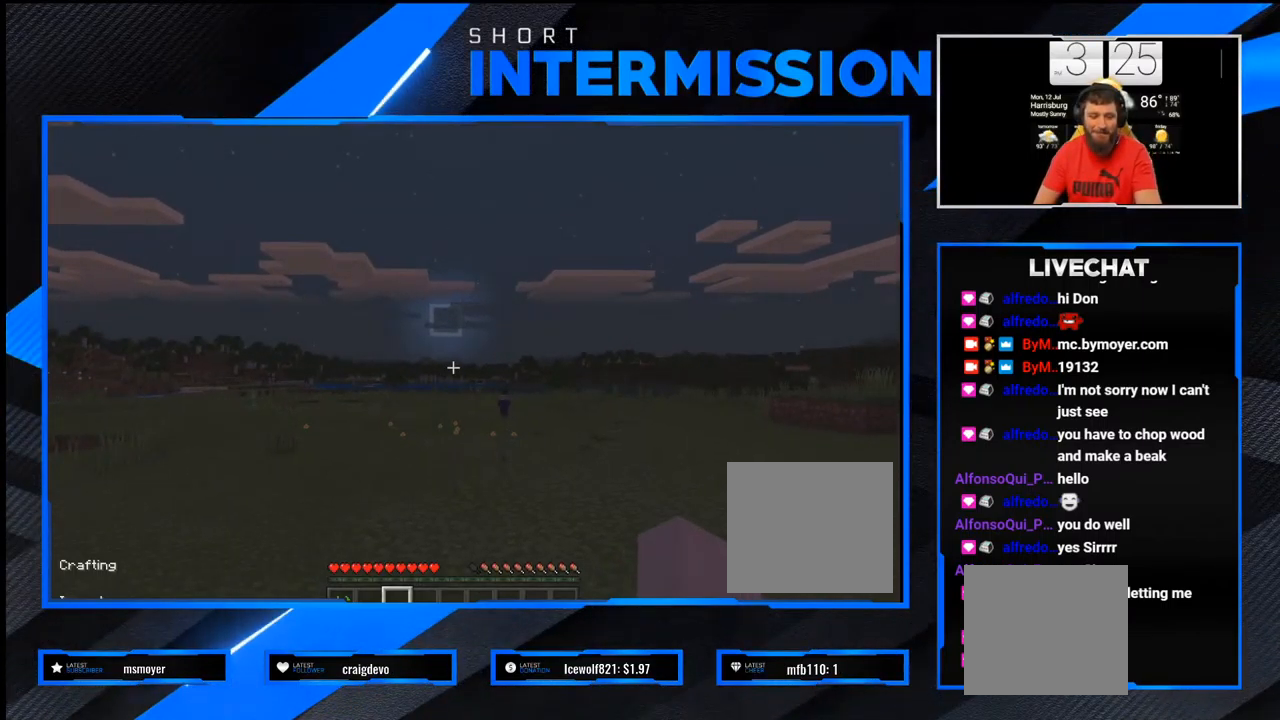
{"buttons": [], "left_stick": "center", "right_stick": "center", "events": []}
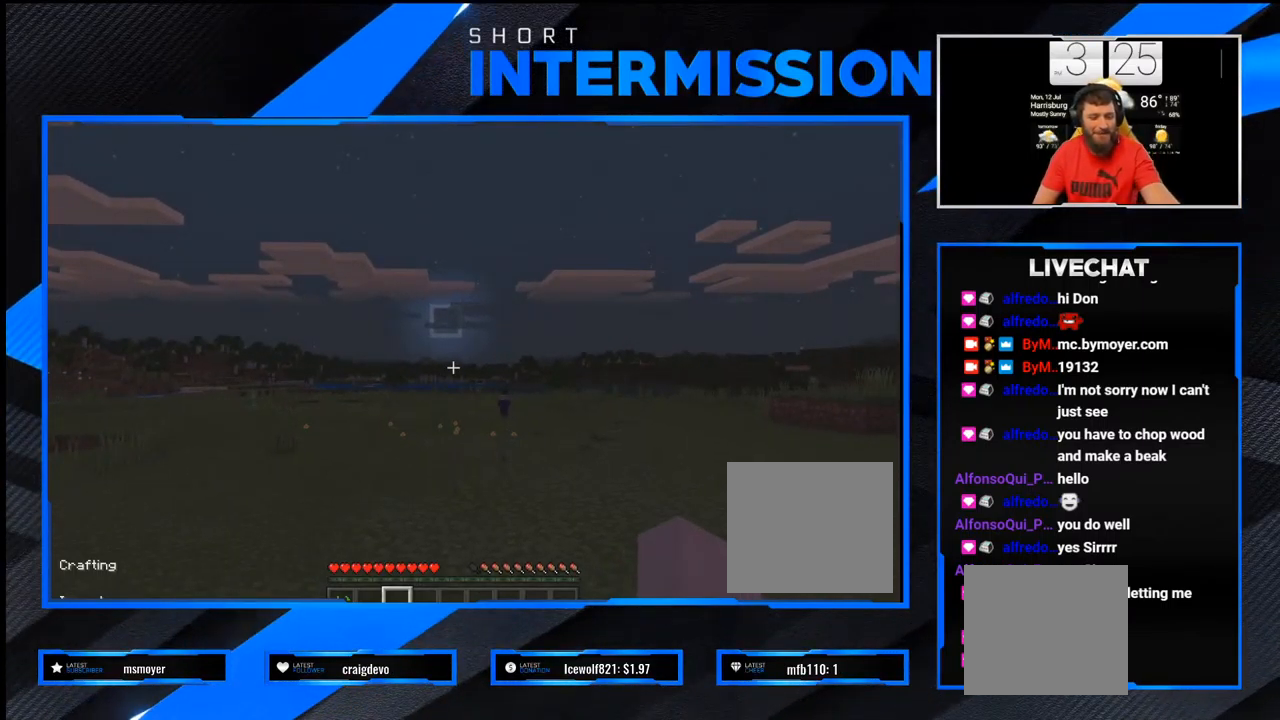
{"buttons": [], "left_stick": "center", "right_stick": "center", "events": []}